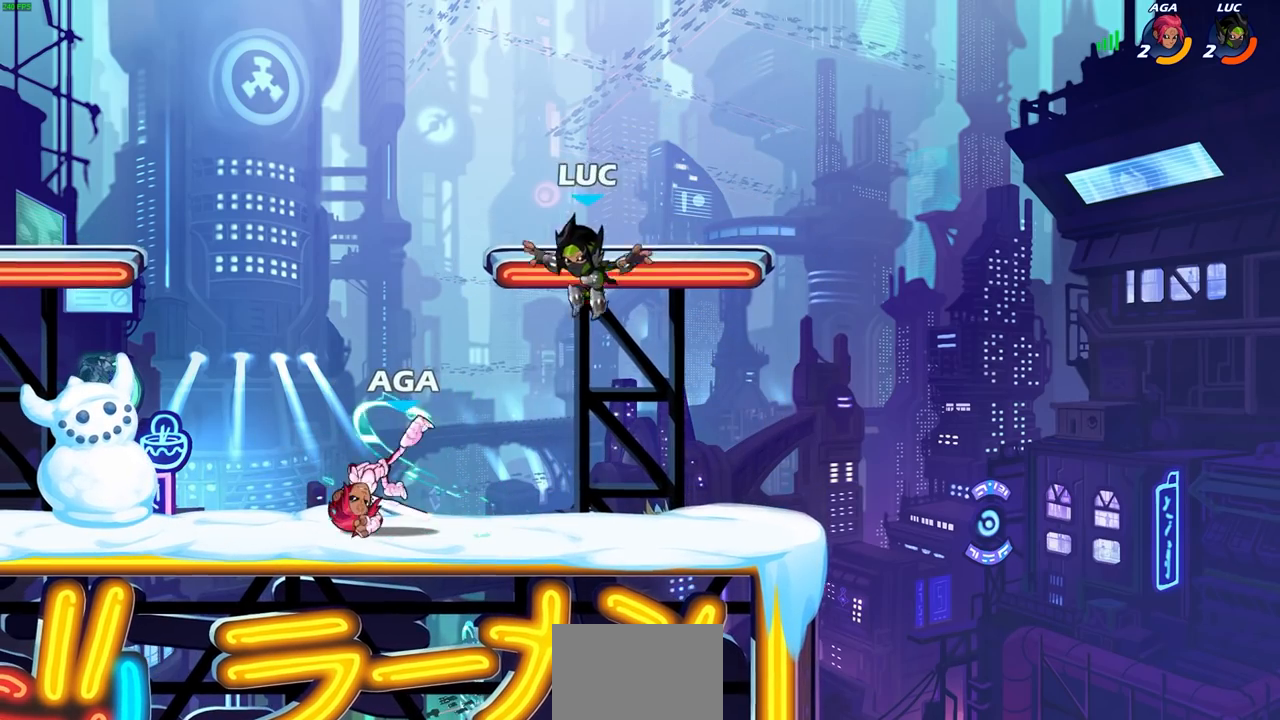
Gameplay with a controller (PlayStation layout); each line is a JSON object with the inputs held at the frame after it. "events" lists button and stick changes between this image and that frame as [ms after this image, input, new state], when the widget could be followed in between.
{"buttons": [], "left_stick": "center", "right_stick": "center", "events": [[33, "R1", "up"], [133, "left_stick", "center"], [167, "SQUARE", "down"], [200, "L1", "down"], [267, "SQUARE", "up"], [317, "L1", "up"], [367, "SQUARE", "down"], [417, "L1", "down"], [450, "SQUARE", "up"], [483, "L1", "up"]]}
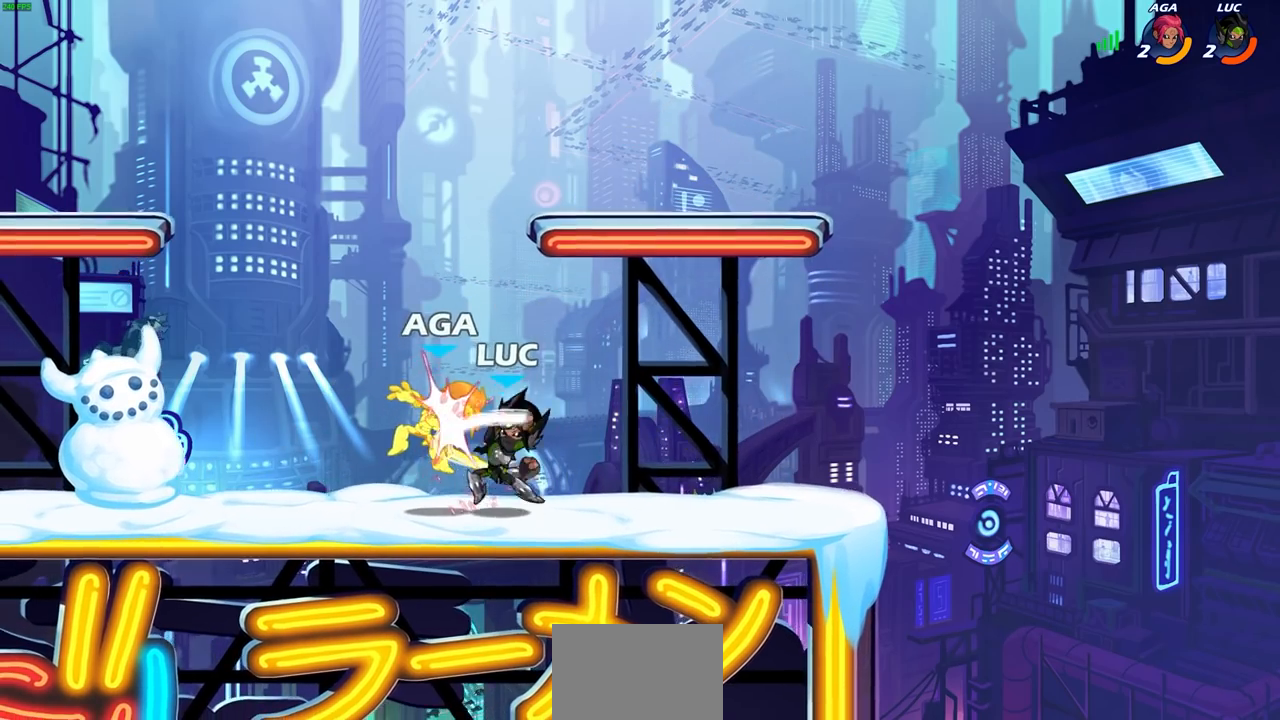
{"buttons": [], "left_stick": "center", "right_stick": "center", "events": [[17, "SQUARE", "down"], [100, "SQUARE", "up"], [200, "CROSS", "down"], [250, "CROSS", "up"], [367, "SQUARE", "down"], [483, "SQUARE", "up"]]}
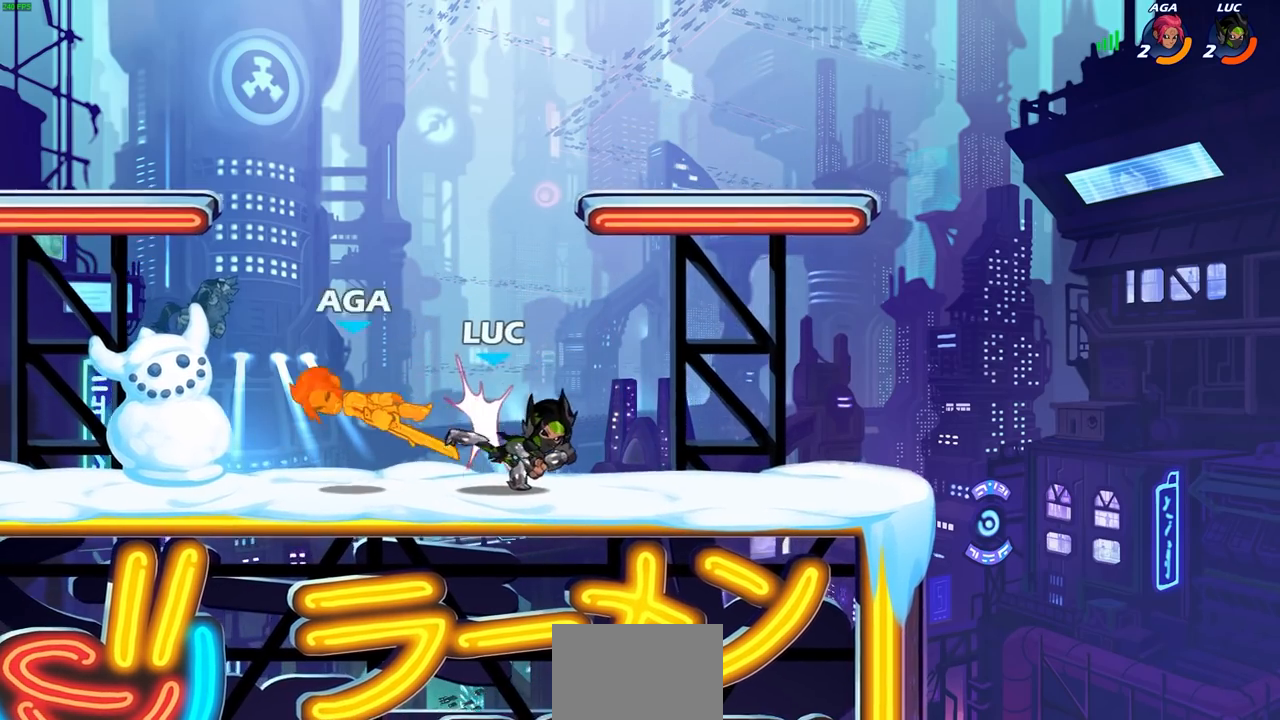
{"buttons": ["SQUARE", "R2"], "left_stick": "center", "right_stick": "down-left"}
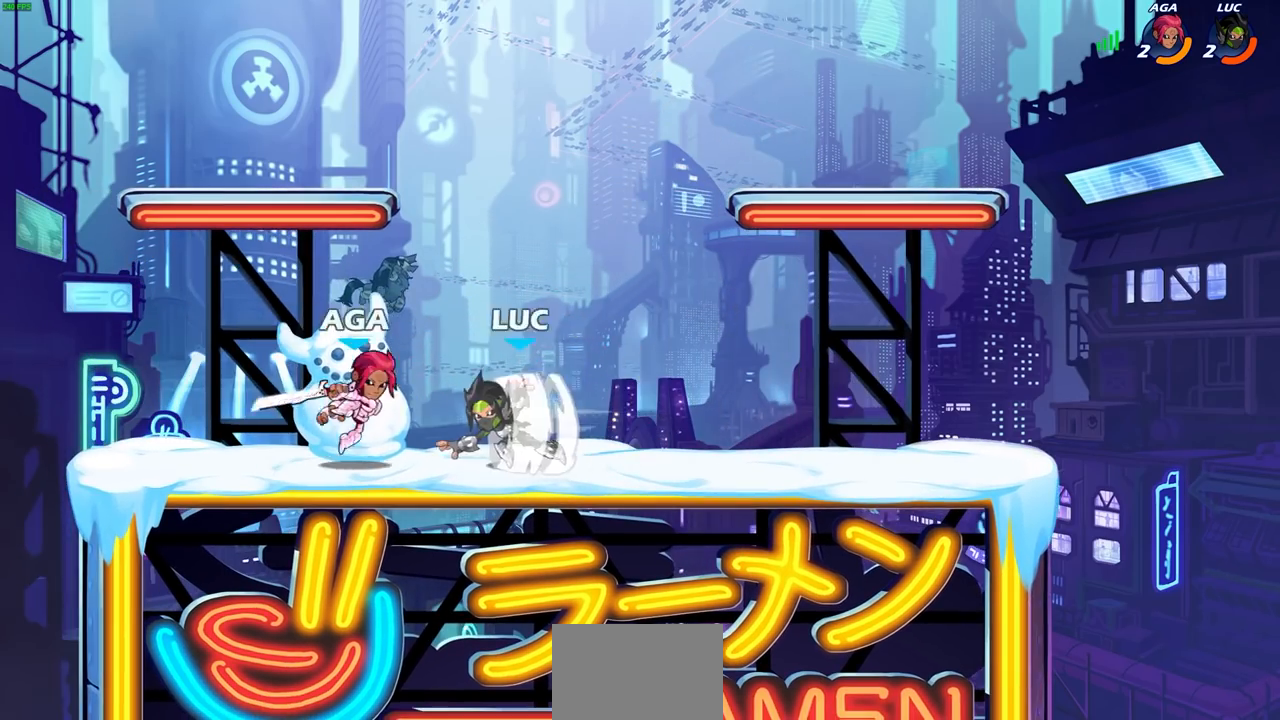
{"buttons": [], "left_stick": "center", "right_stick": "center", "events": [[17, "R2", "up"], [33, "SQUARE", "up"], [50, "right_stick", "center"], [350, "left_stick", "left"], [450, "left_stick", "center"]]}
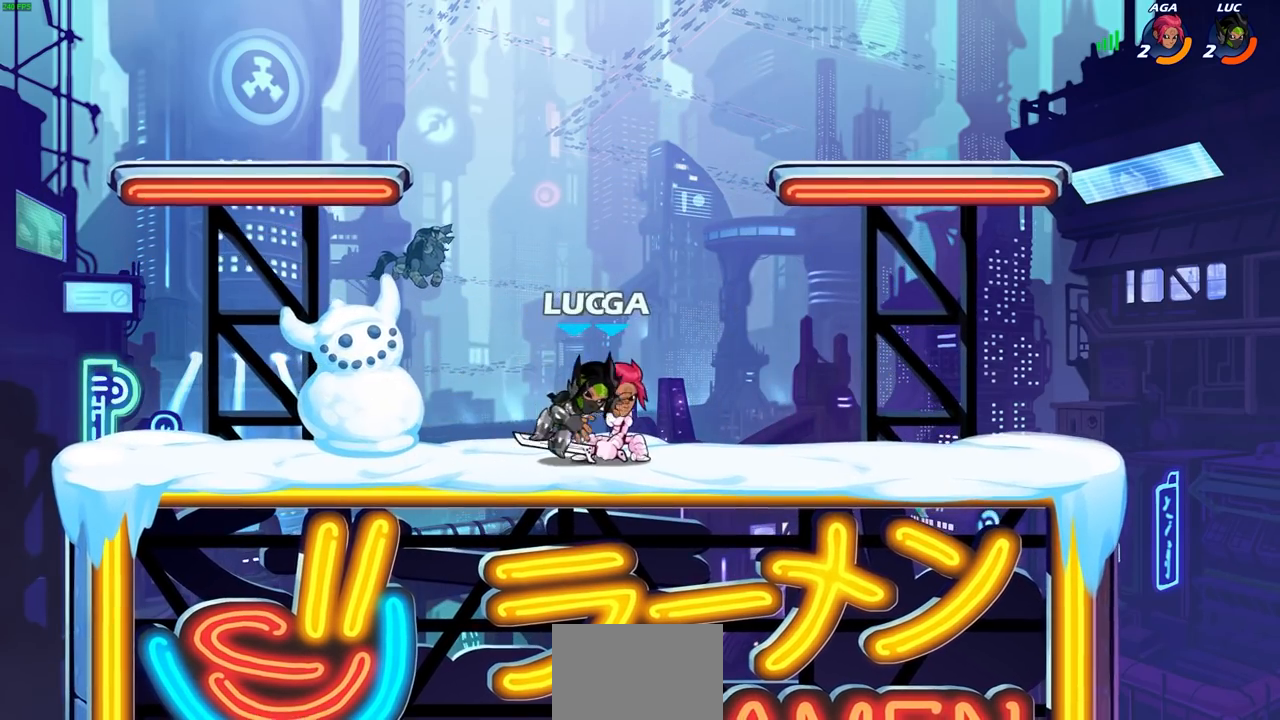
{"buttons": ["CROSS"], "left_stick": "right", "right_stick": "center", "events": [[17, "left_stick", "up-left"], [133, "CROSS", "down"], [133, "R2", "down"], [300, "CROSS", "up"], [300, "L1", "down"], [300, "R2", "up"], [300, "left_stick", "up-right"], [400, "CROSS", "down"], [400, "L1", "up"], [417, "left_stick", "right"]]}
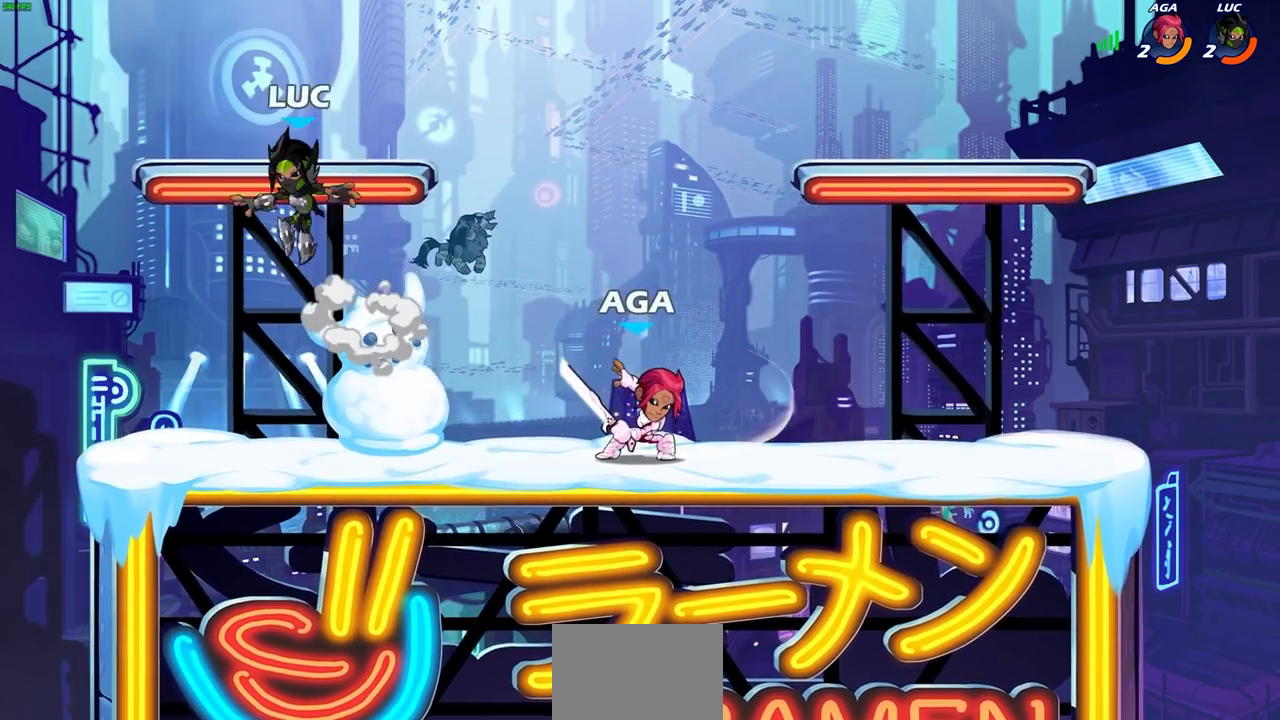
{"buttons": [], "left_stick": "up-right", "right_stick": "center", "events": [[67, "CROSS", "up"], [217, "left_stick", "down-right"], [300, "R1", "down"], [417, "R1", "up"], [450, "left_stick", "up-right"]]}
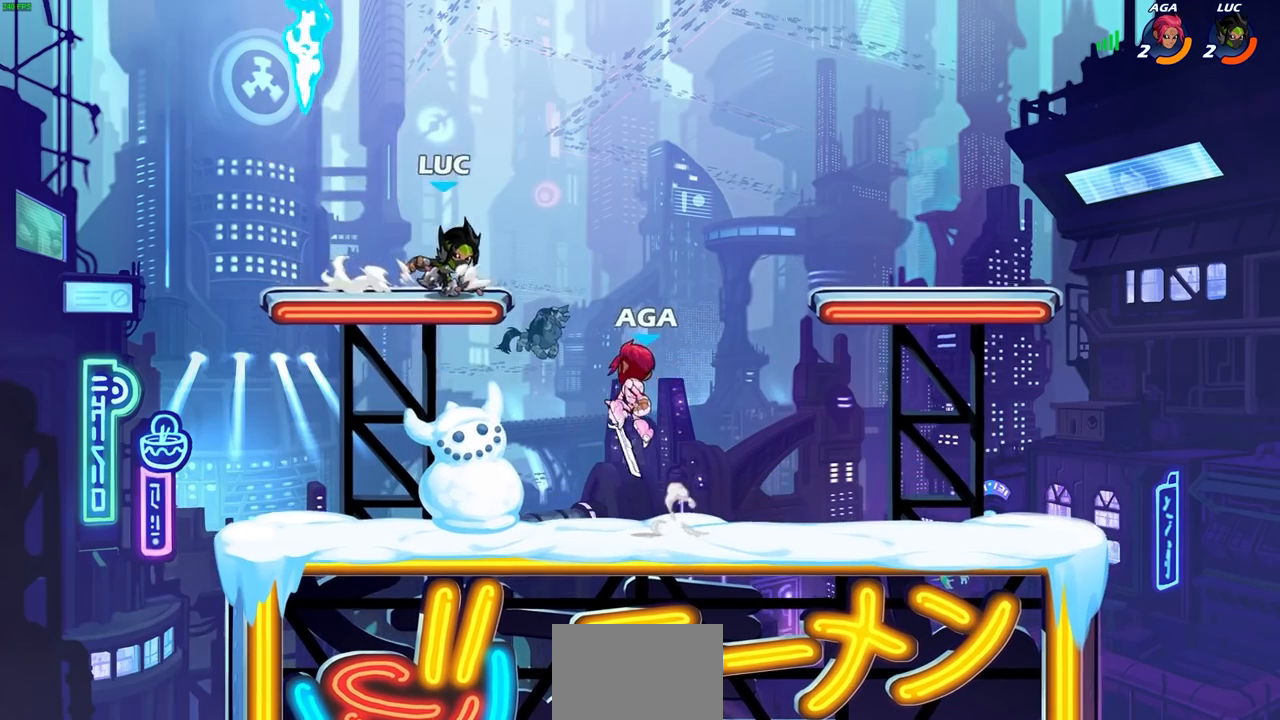
{"buttons": [], "left_stick": "down-left", "right_stick": "center", "events": [[67, "R1", "down"], [67, "R2", "down"], [100, "CROSS", "down"], [167, "left_stick", "up-left"], [183, "R2", "up"], [233, "R1", "up"], [283, "CROSS", "up"], [333, "left_stick", "down-left"]]}
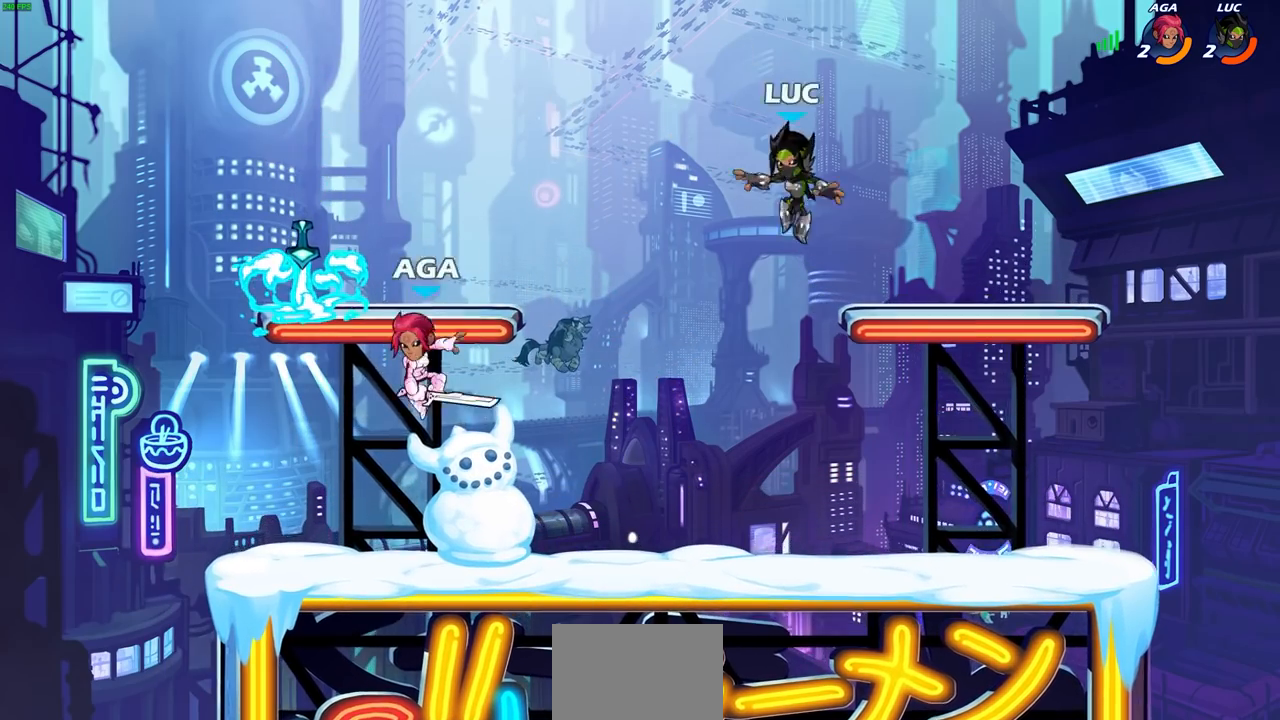
{"buttons": [], "left_stick": "right", "right_stick": "center", "events": [[383, "left_stick", "up-left"], [433, "left_stick", "center"], [500, "left_stick", "right"]]}
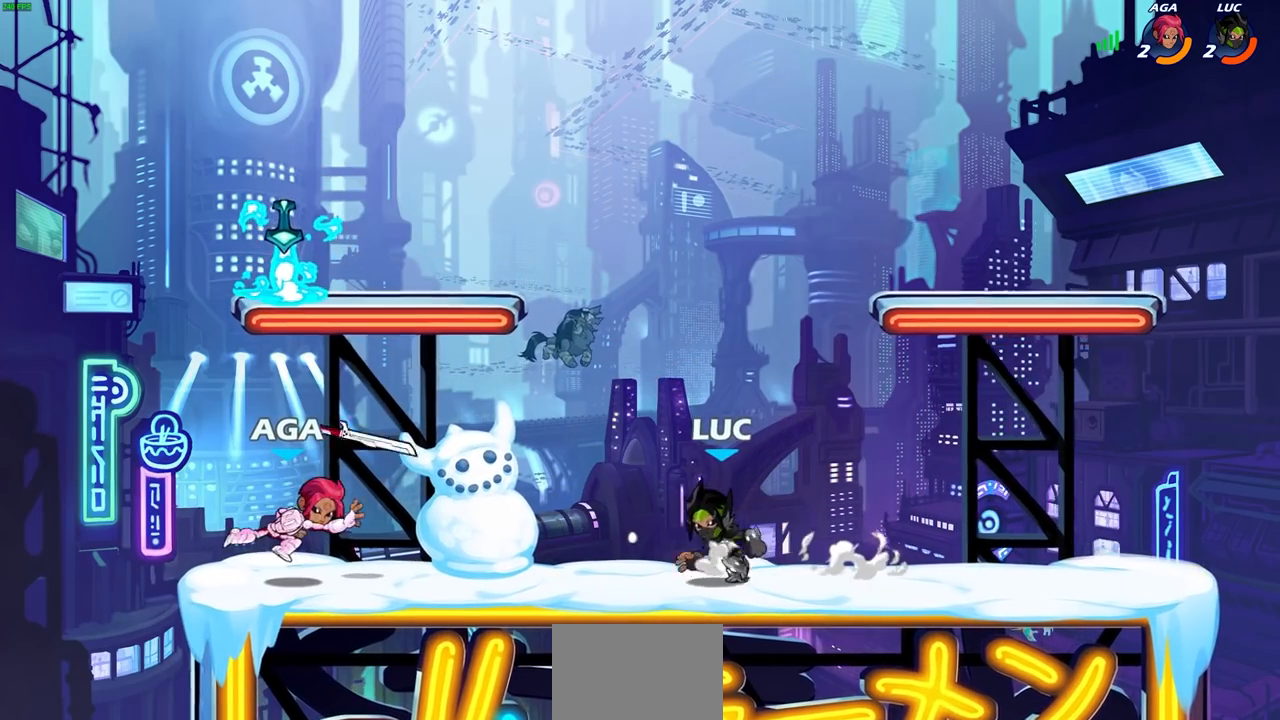
{"buttons": ["CROSS", "R2"], "left_stick": "left", "right_stick": "center", "events": [[267, "left_stick", "left"], [433, "R2", "down"], [467, "CROSS", "down"]]}
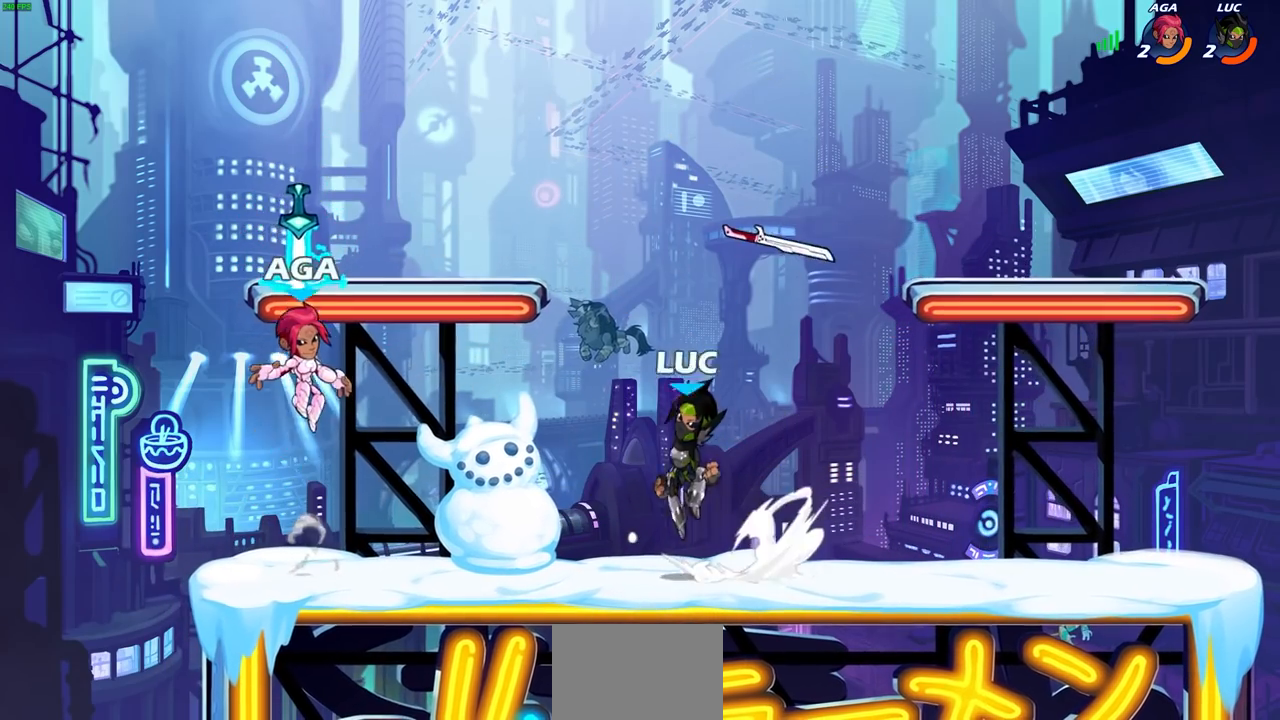
{"buttons": [], "left_stick": "left", "right_stick": "center", "events": [[67, "CIRCLE", "down"], [100, "R2", "up"], [117, "CROSS", "up"], [233, "CIRCLE", "up"]]}
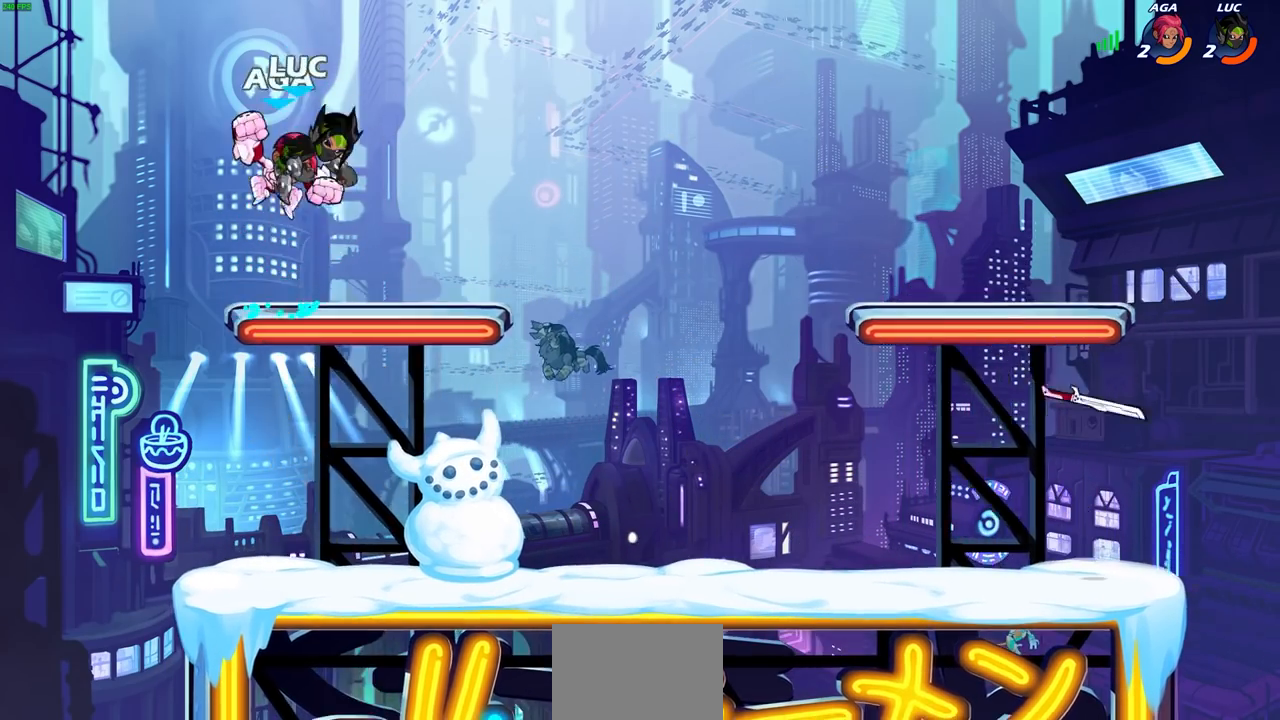
{"buttons": ["SQUARE"], "left_stick": "down", "right_stick": "center", "events": [[33, "left_stick", "up-right"], [167, "left_stick", "down-right"], [217, "left_stick", "down"], [400, "SQUARE", "down"]]}
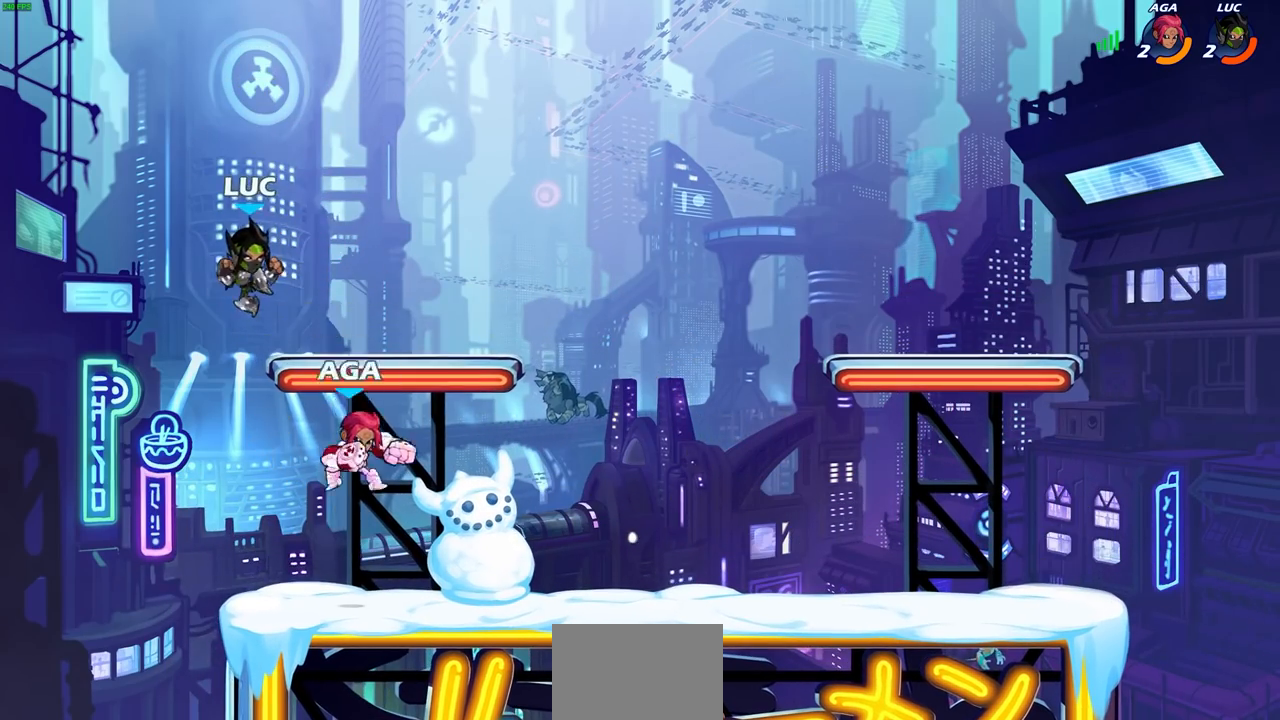
{"buttons": [], "left_stick": "left", "right_stick": "center", "events": [[17, "SQUARE", "up"], [33, "left_stick", "center"], [383, "left_stick", "left"]]}
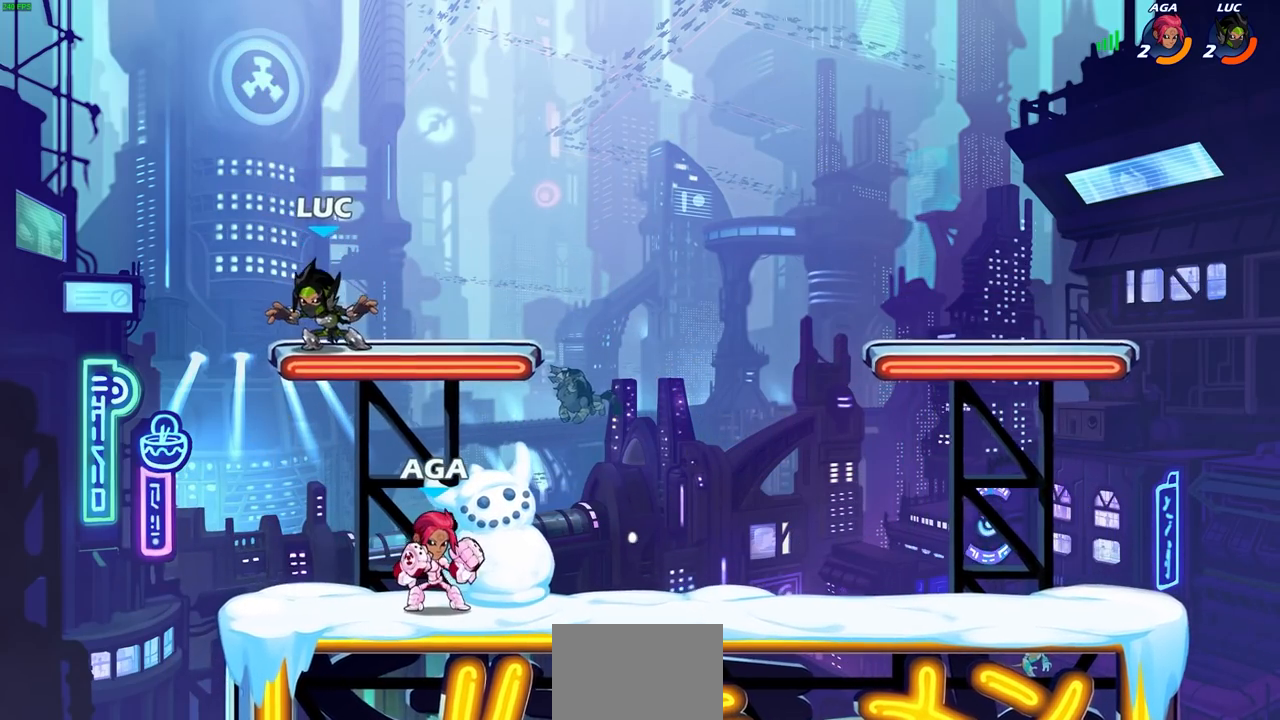
{"buttons": ["SQUARE", "R2"], "left_stick": "down-right", "right_stick": "center", "events": [[83, "left_stick", "right"], [150, "left_stick", "down"], [250, "left_stick", "down-right"], [433, "R2", "down"], [467, "SQUARE", "down"]]}
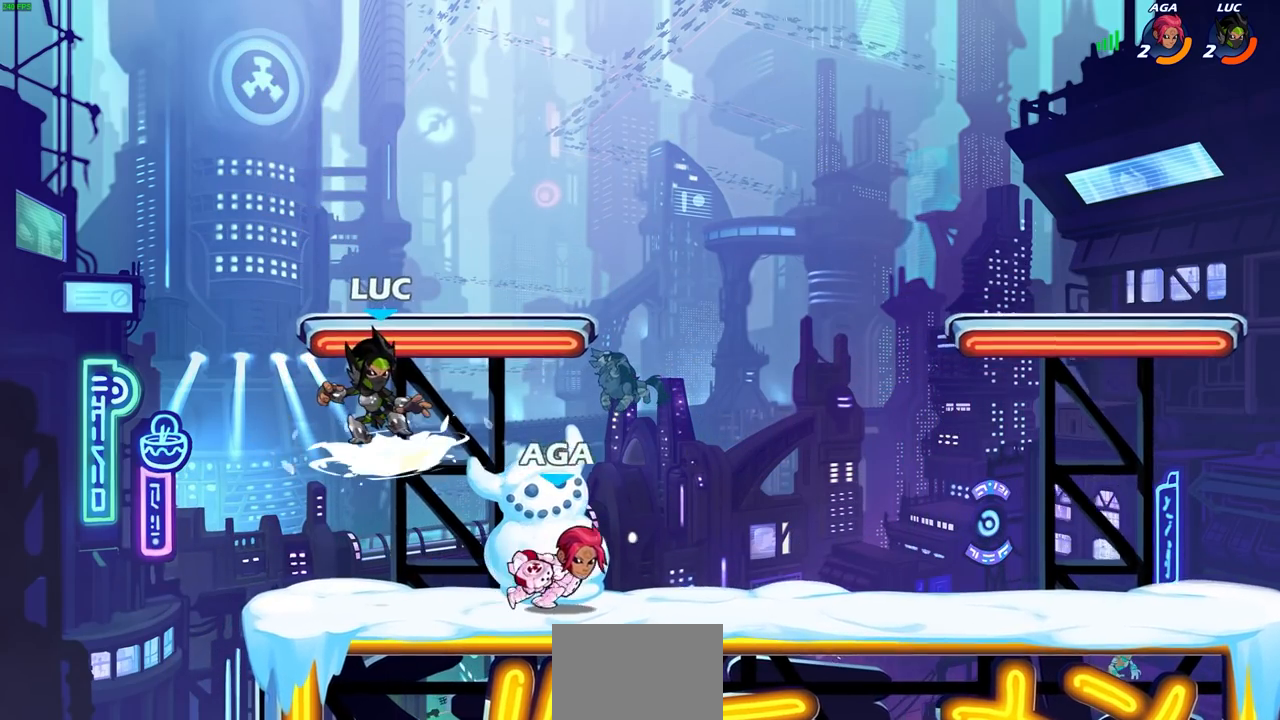
{"buttons": [], "left_stick": "left", "right_stick": "center", "events": [[17, "left_stick", "center"], [100, "R2", "up"], [100, "SQUARE", "up"], [350, "left_stick", "left"]]}
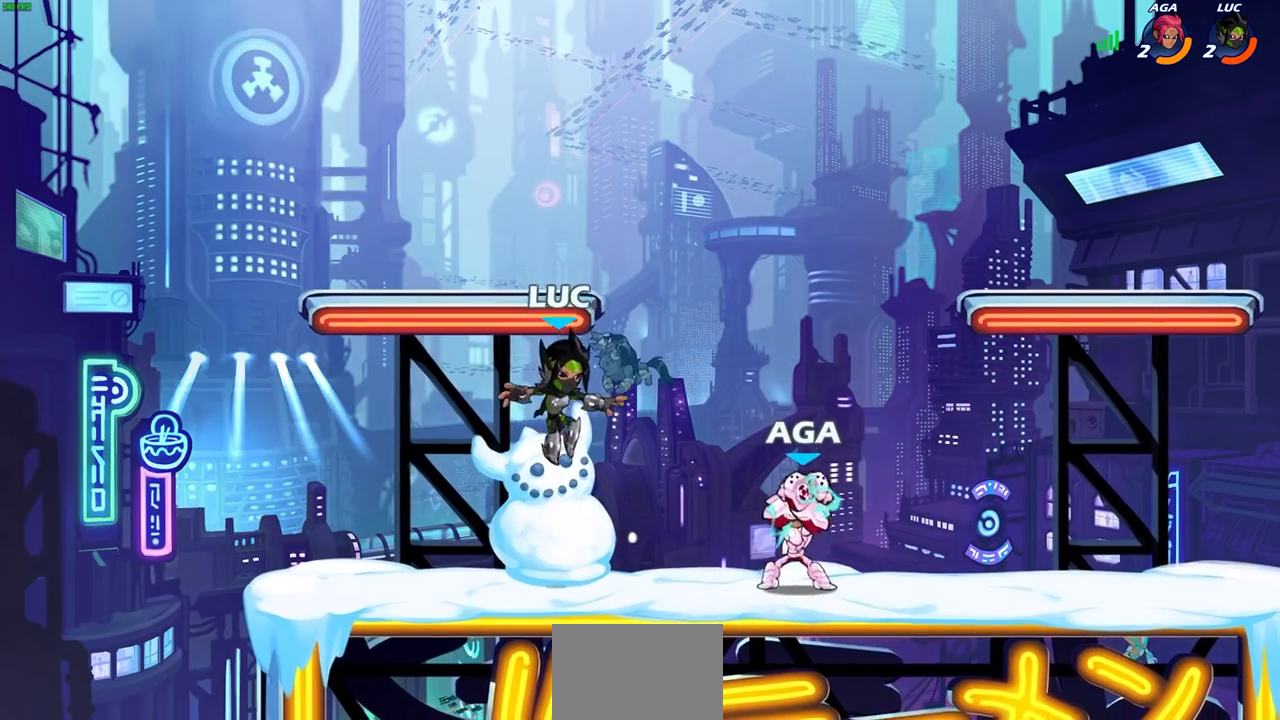
{"buttons": [], "left_stick": "up-left", "right_stick": "center", "events": [[200, "left_stick", "up-left"]]}
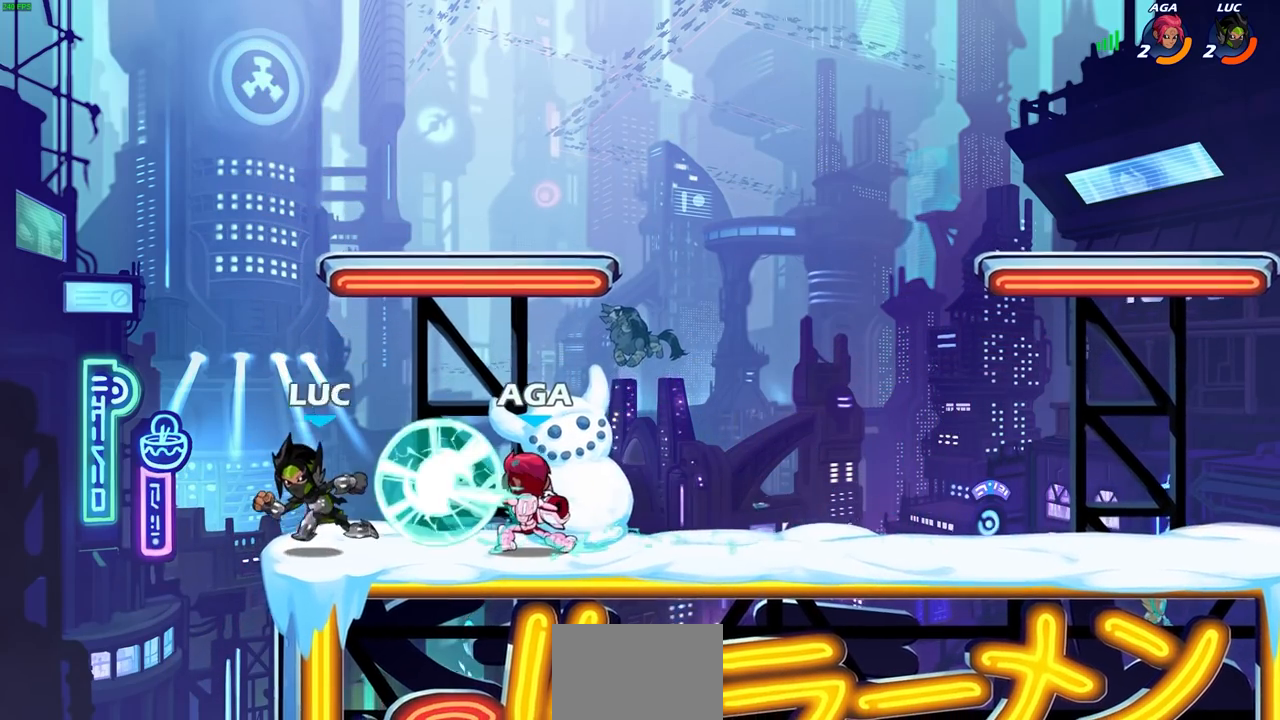
{"buttons": [], "left_stick": "right", "right_stick": "center", "events": [[150, "left_stick", "up-right"], [233, "left_stick", "right"], [283, "CROSS", "down"], [283, "R1", "down"], [500, "CROSS", "up"], [500, "R1", "up"]]}
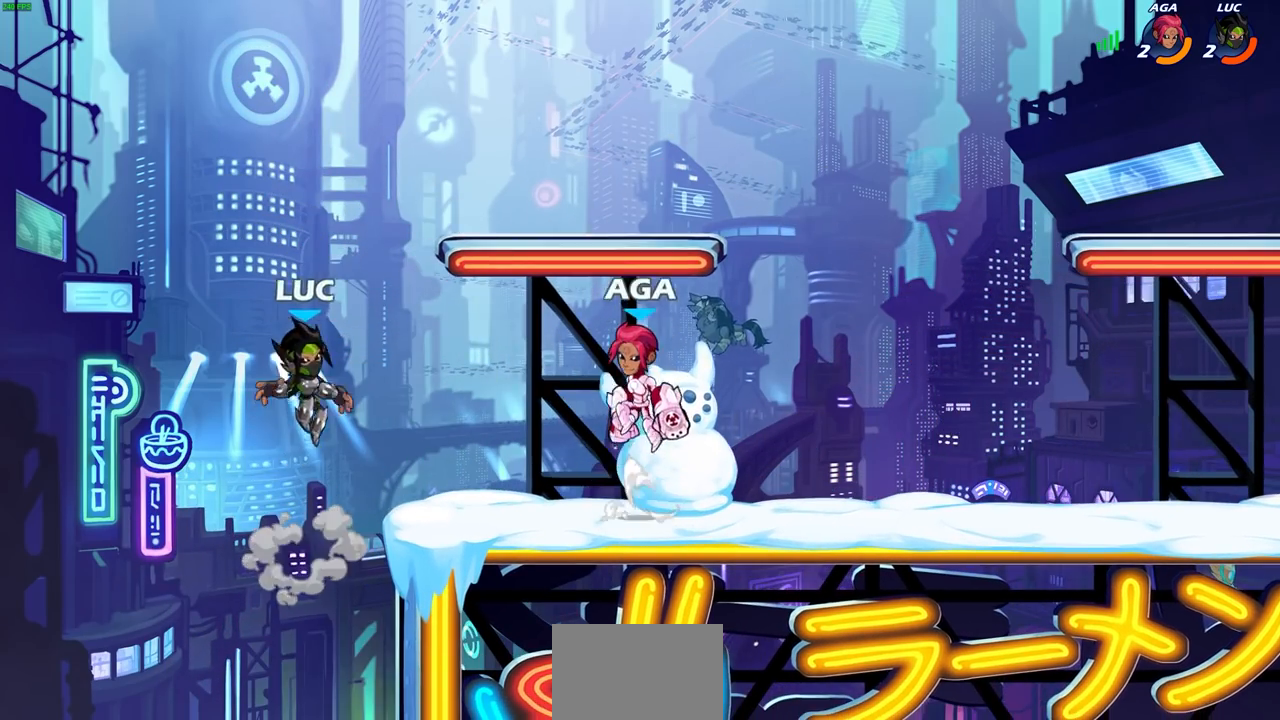
{"buttons": [], "left_stick": "down", "right_stick": "center", "events": [[100, "CROSS", "down"], [300, "CROSS", "up"], [483, "left_stick", "down"]]}
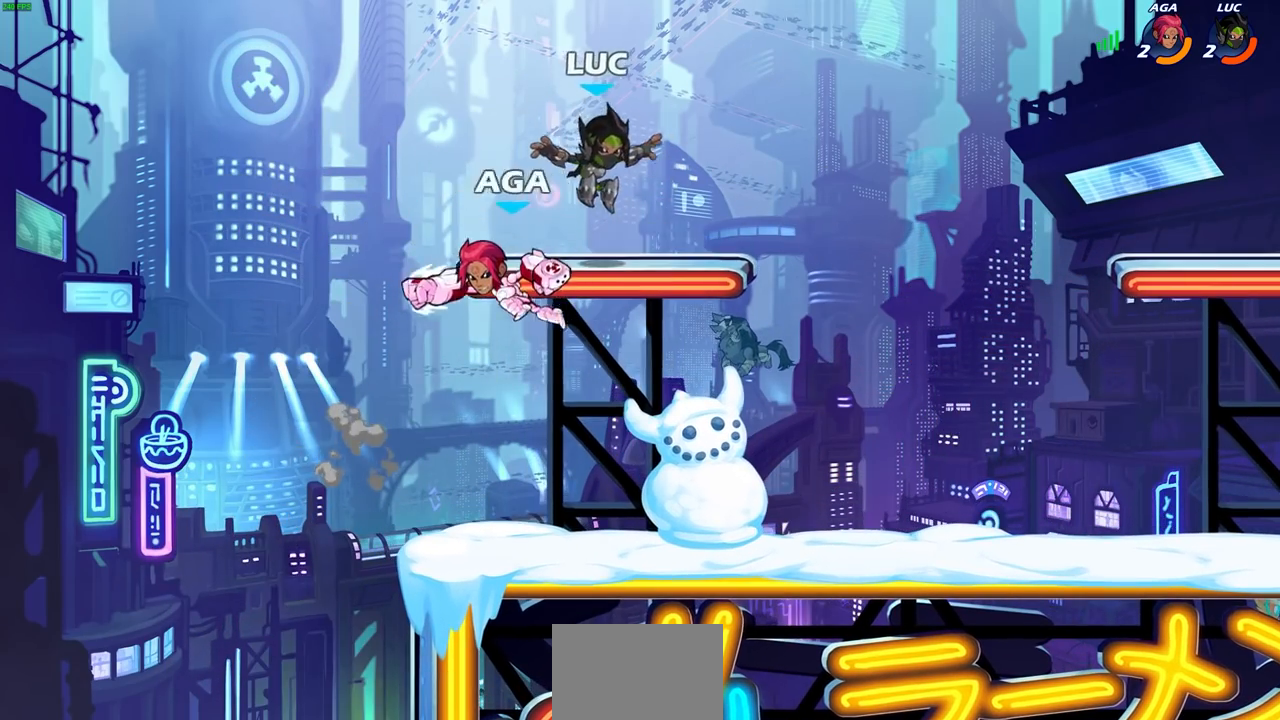
{"buttons": [], "left_stick": "center", "right_stick": "center", "events": [[83, "left_stick", "down-left"], [383, "SQUARE", "down"], [467, "SQUARE", "up"], [483, "left_stick", "center"]]}
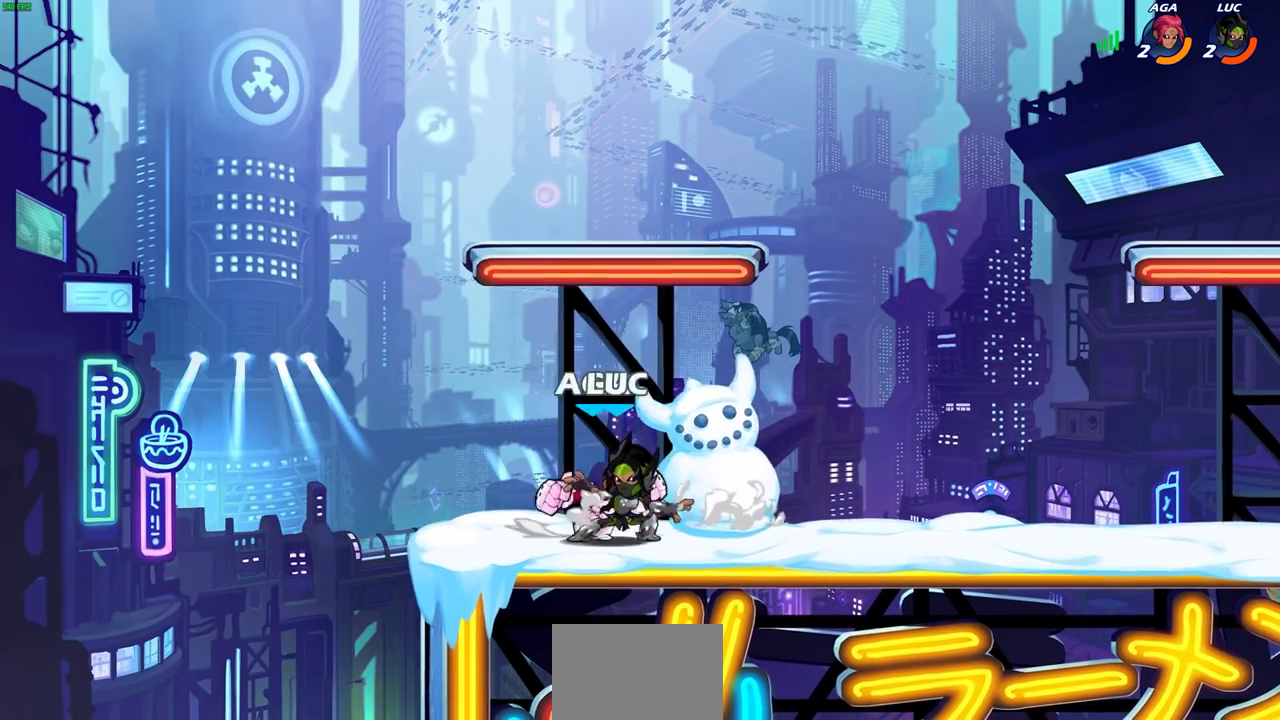
{"buttons": ["CROSS"], "left_stick": "right", "right_stick": "center", "events": [[100, "CROSS", "down"], [150, "CIRCLE", "down"], [183, "CROSS", "up"], [217, "left_stick", "right"], [267, "CIRCLE", "up"], [450, "CROSS", "down"]]}
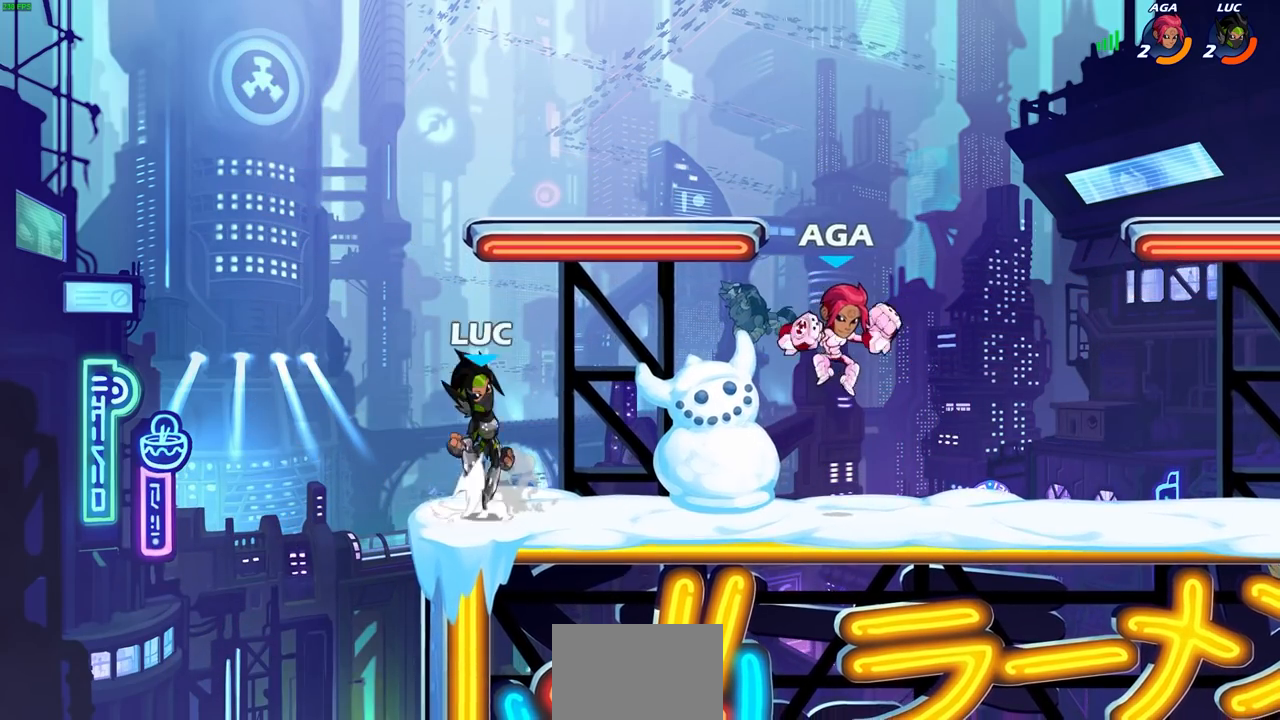
{"buttons": [], "left_stick": "center", "right_stick": "center", "events": [[117, "CROSS", "up"], [283, "R2", "down"], [300, "SQUARE", "down"], [300, "left_stick", "down"], [333, "R1", "down"], [400, "SQUARE", "up"], [417, "R1", "up"], [417, "R2", "up"], [433, "left_stick", "center"]]}
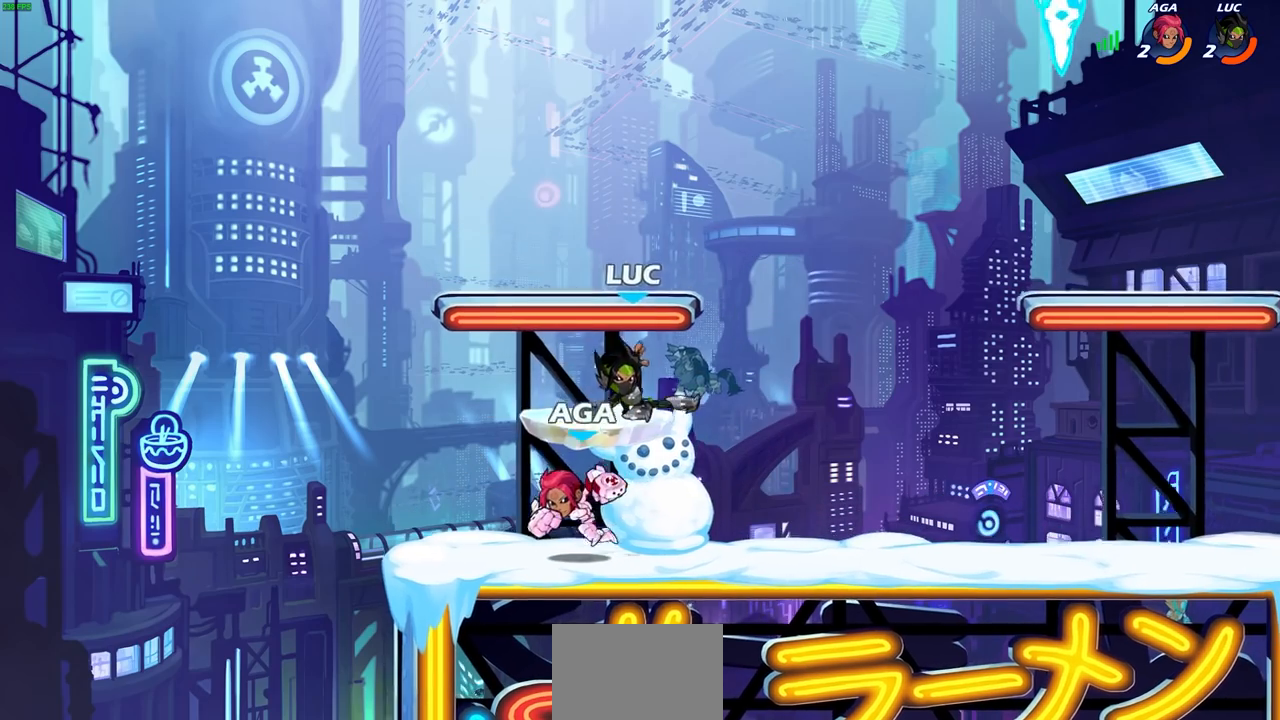
{"buttons": [], "left_stick": "right", "right_stick": "center", "events": [[200, "left_stick", "right"], [317, "CROSS", "down"], [500, "CROSS", "up"]]}
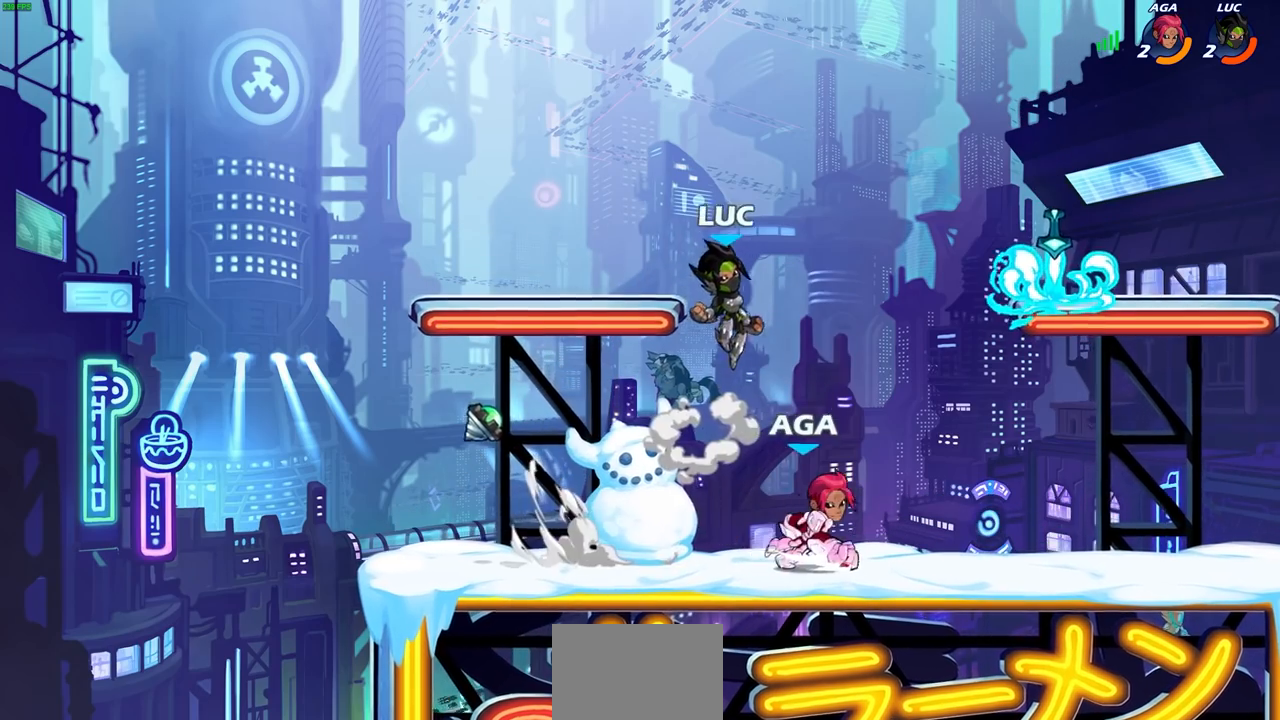
{"buttons": ["CROSS", "R1"], "left_stick": "down-right", "right_stick": "center"}
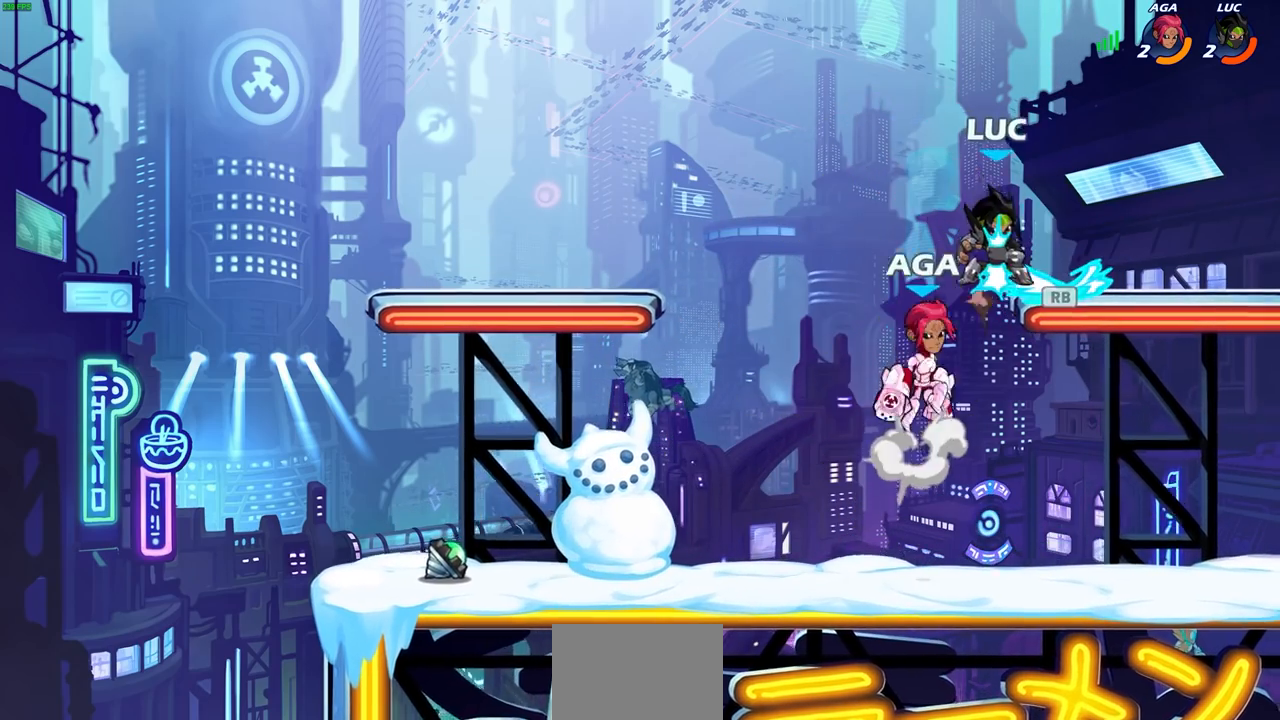
{"buttons": [], "left_stick": "left", "right_stick": "center", "events": [[67, "R1", "up"], [67, "left_stick", "up-right"], [150, "CROSS", "up"], [200, "left_stick", "up-left"], [317, "left_stick", "down-left"], [483, "left_stick", "left"]]}
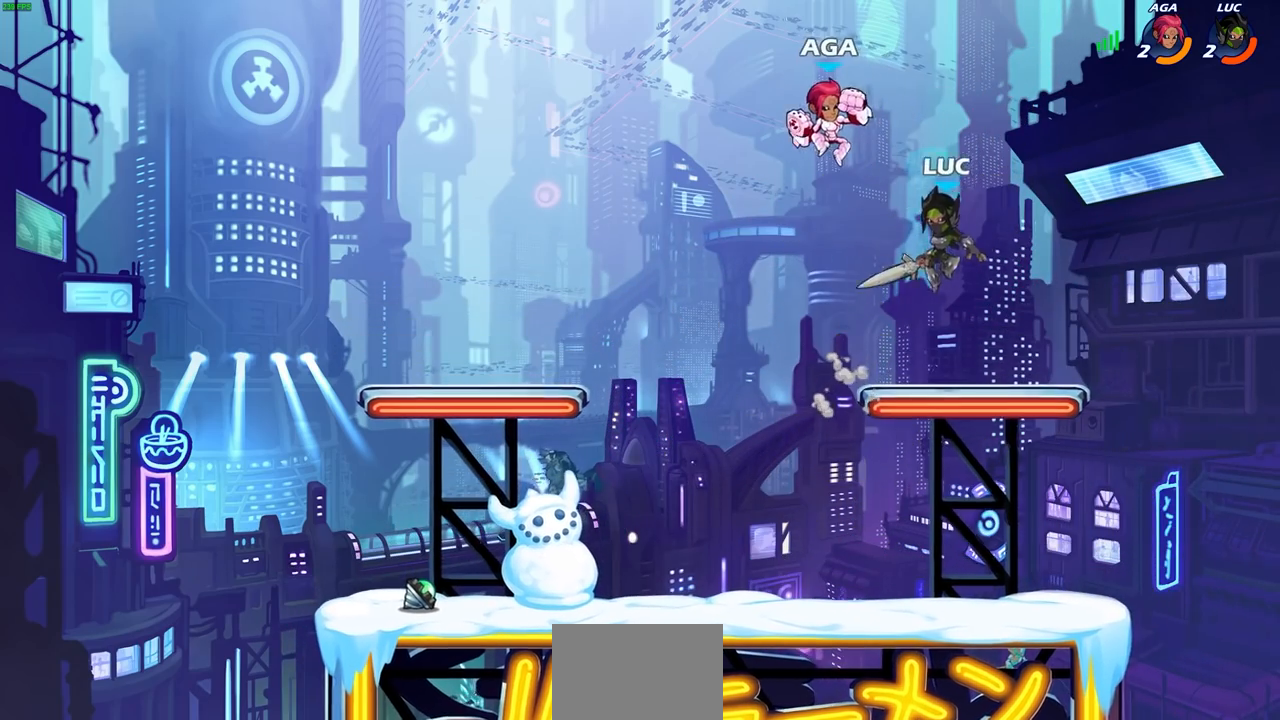
{"buttons": [], "left_stick": "left", "right_stick": "center", "events": [[17, "left_stick", "up-left"], [83, "SQUARE", "down"], [167, "SQUARE", "up"], [317, "left_stick", "left"]]}
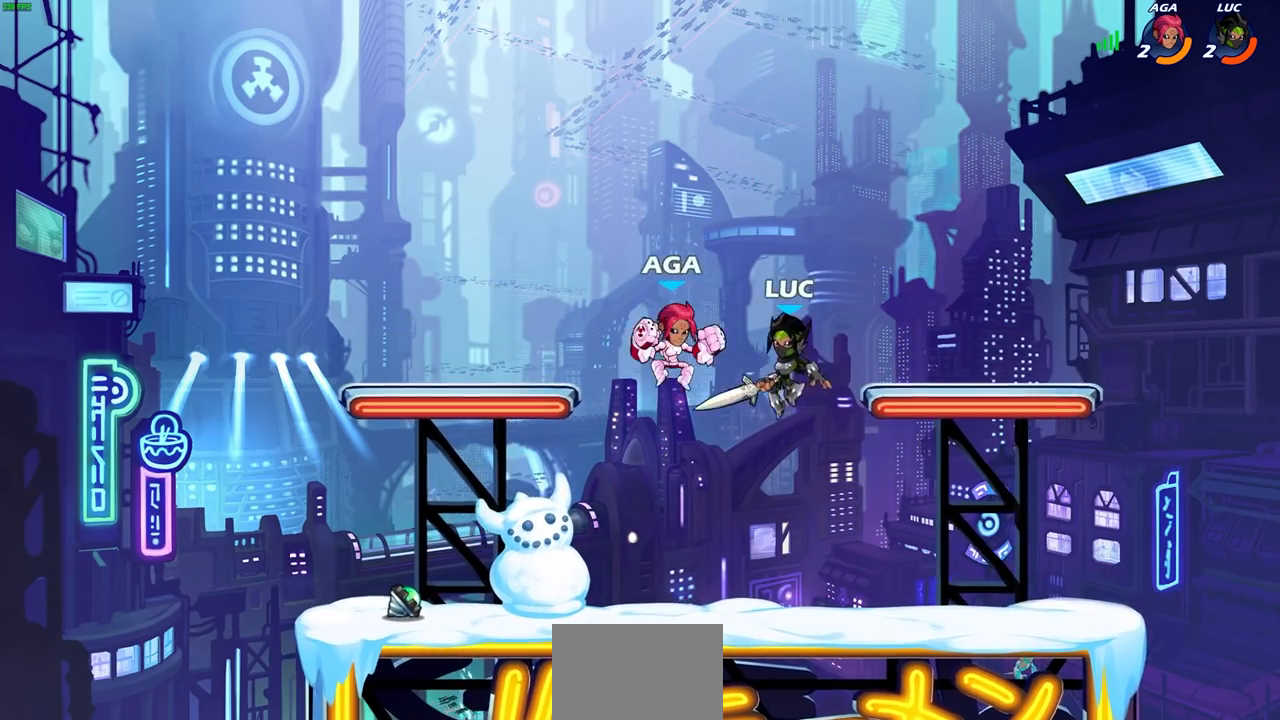
{"buttons": [], "left_stick": "center", "right_stick": "center", "events": [[83, "left_stick", "down"], [233, "SQUARE", "down"], [233, "left_stick", "right"], [333, "SQUARE", "up"], [467, "left_stick", "center"]]}
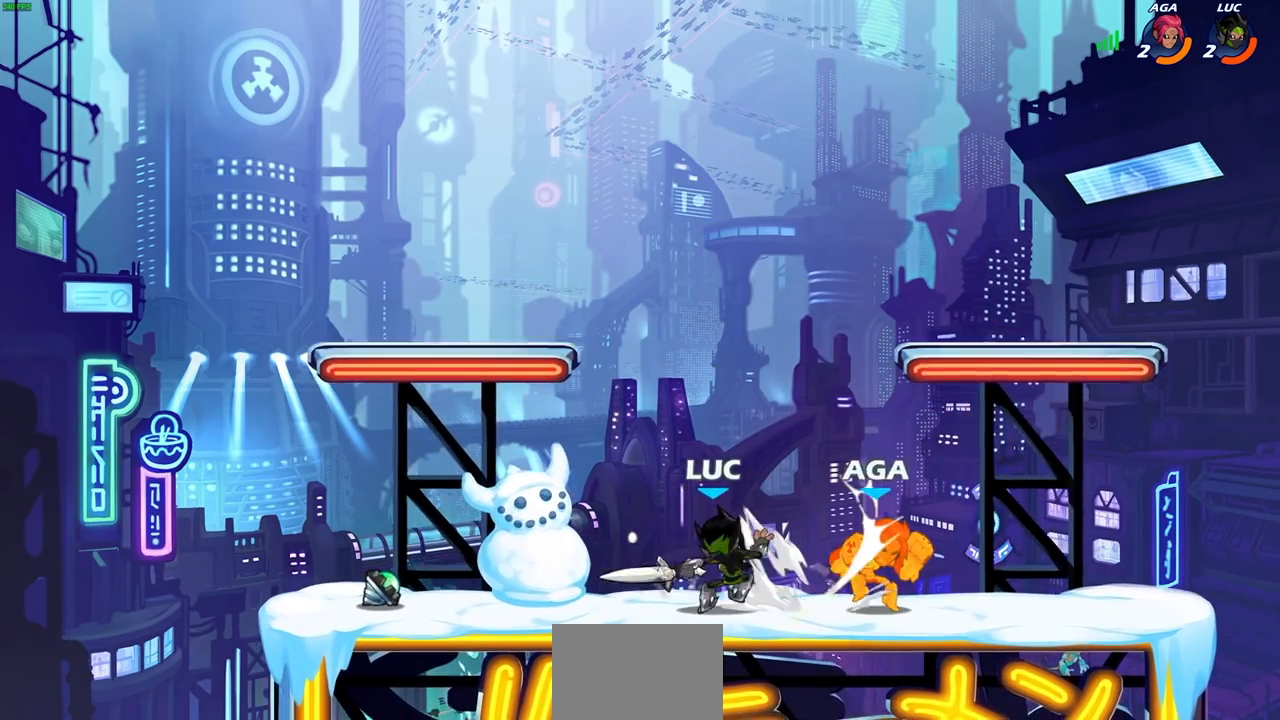
{"buttons": [], "left_stick": "right", "right_stick": "center", "events": [[367, "left_stick", "right"]]}
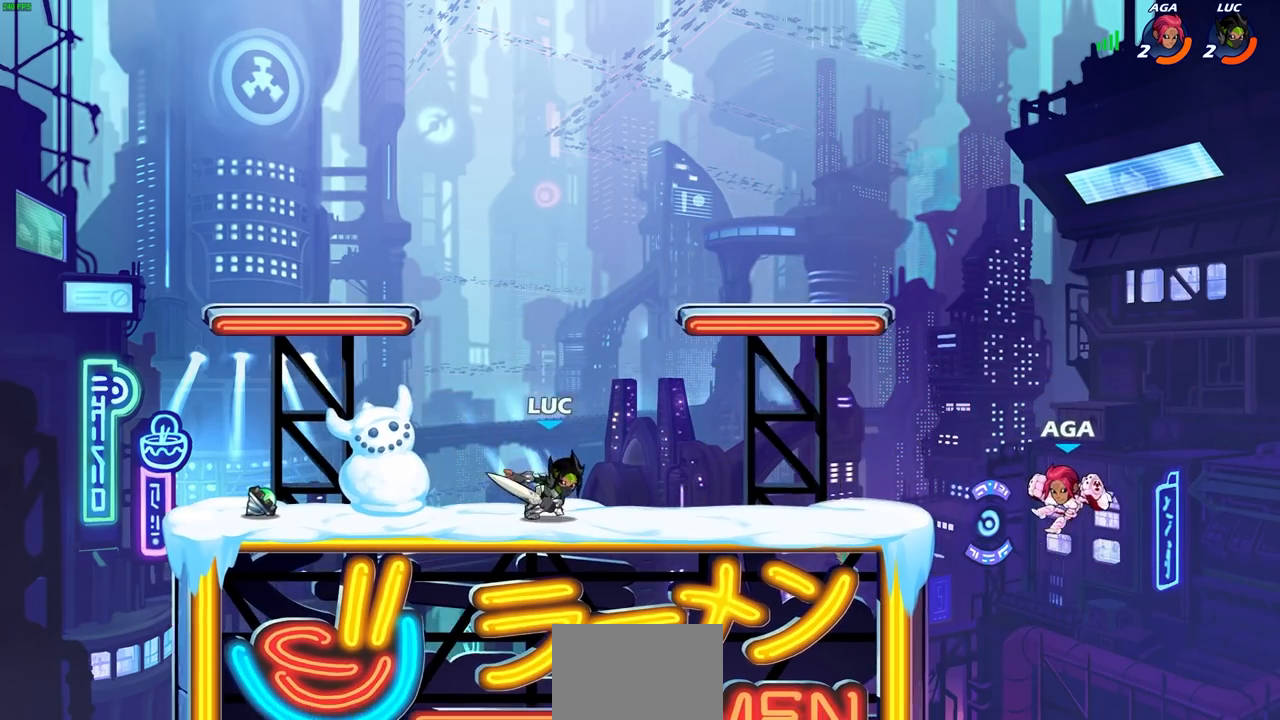
{"buttons": [], "left_stick": "center", "right_stick": "center", "events": [[233, "left_stick", "center"]]}
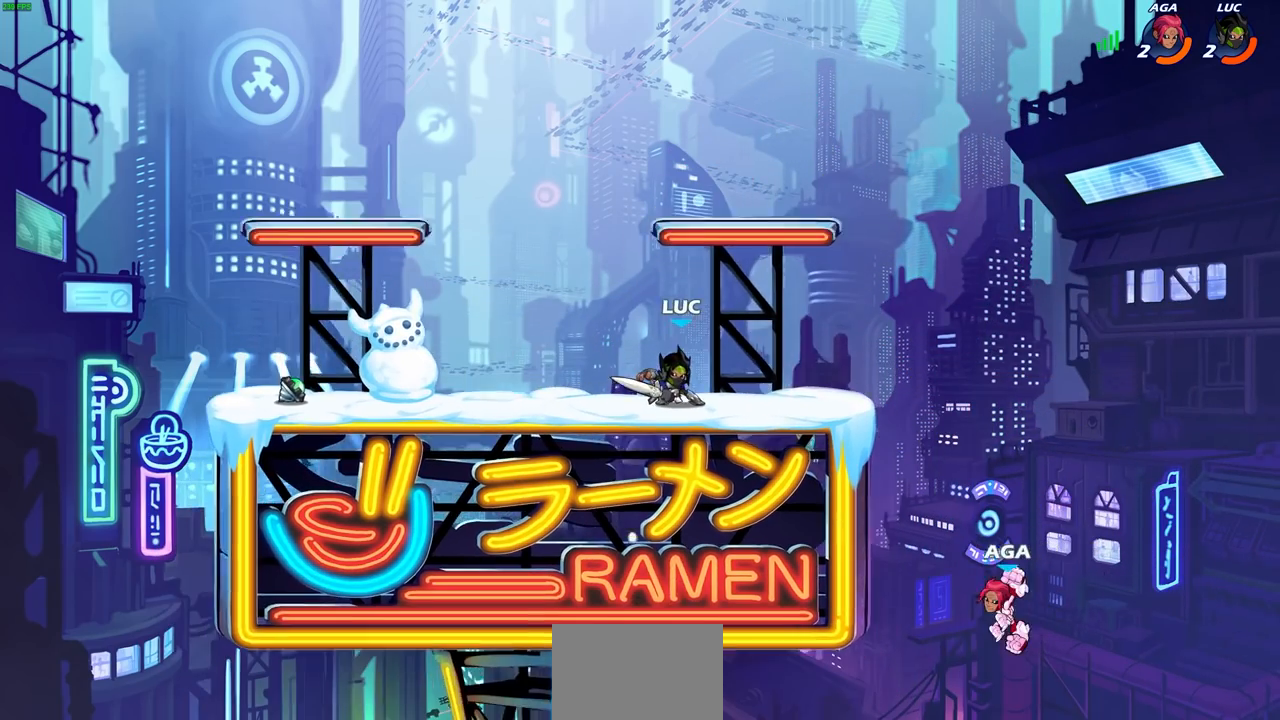
{"buttons": ["R2"], "left_stick": "right", "right_stick": "center", "events": [[250, "left_stick", "right"], [500, "R2", "down"]]}
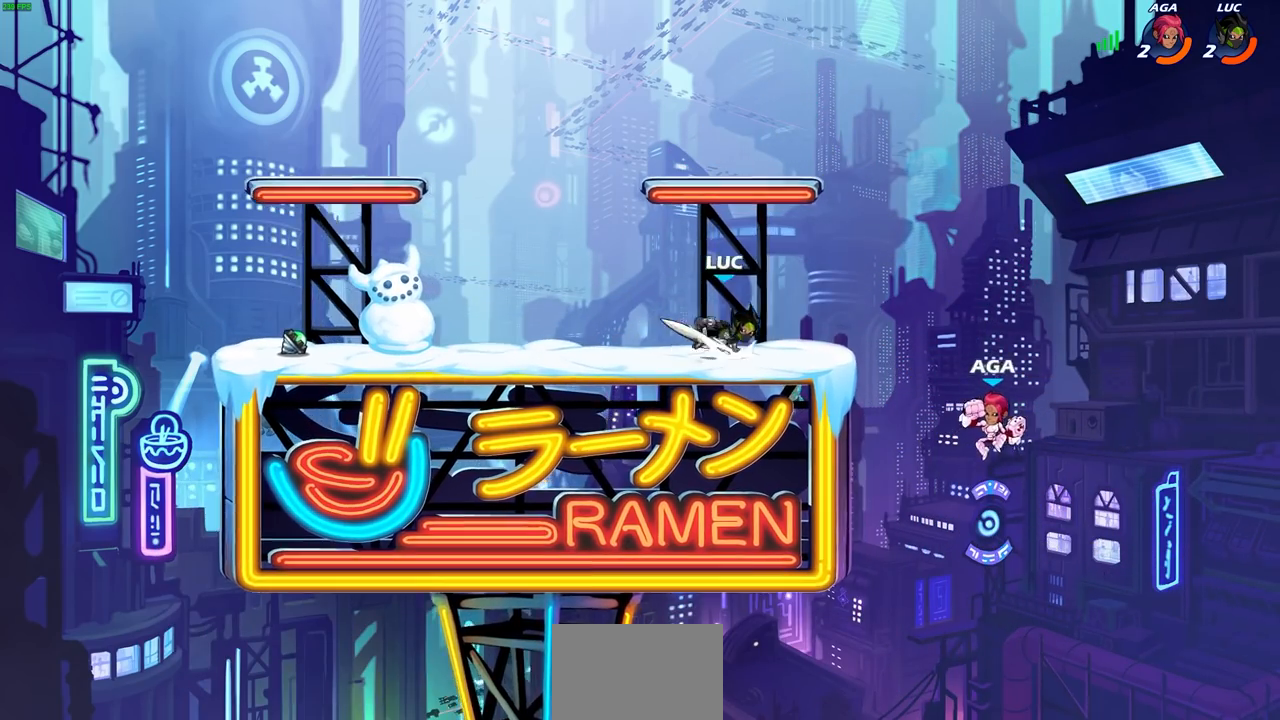
{"buttons": [], "left_stick": "center", "right_stick": "center", "events": [[33, "CIRCLE", "down"], [133, "CIRCLE", "up"], [133, "R2", "up"], [483, "left_stick", "center"]]}
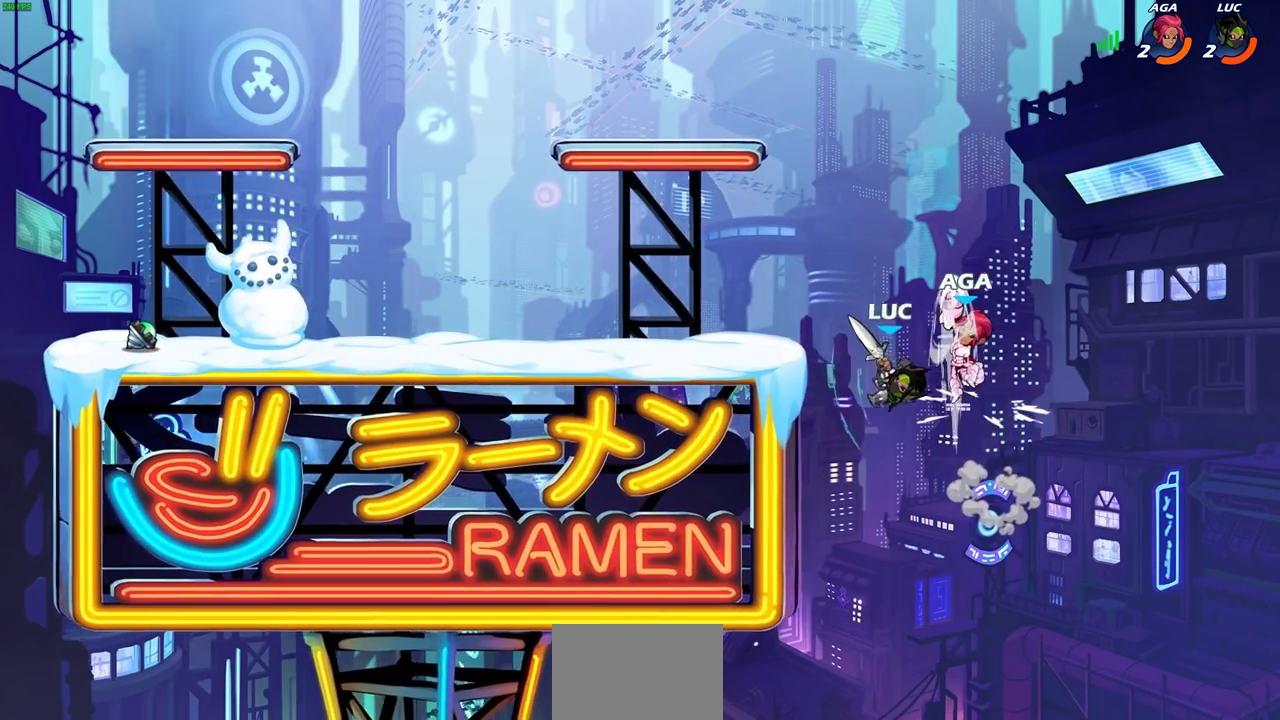
{"buttons": ["CIRCLE", "R2"], "left_stick": "left", "right_stick": "center", "events": [[183, "left_stick", "left"], [317, "CROSS", "down"], [433, "CROSS", "up"], [467, "R2", "down"], [500, "CIRCLE", "down"]]}